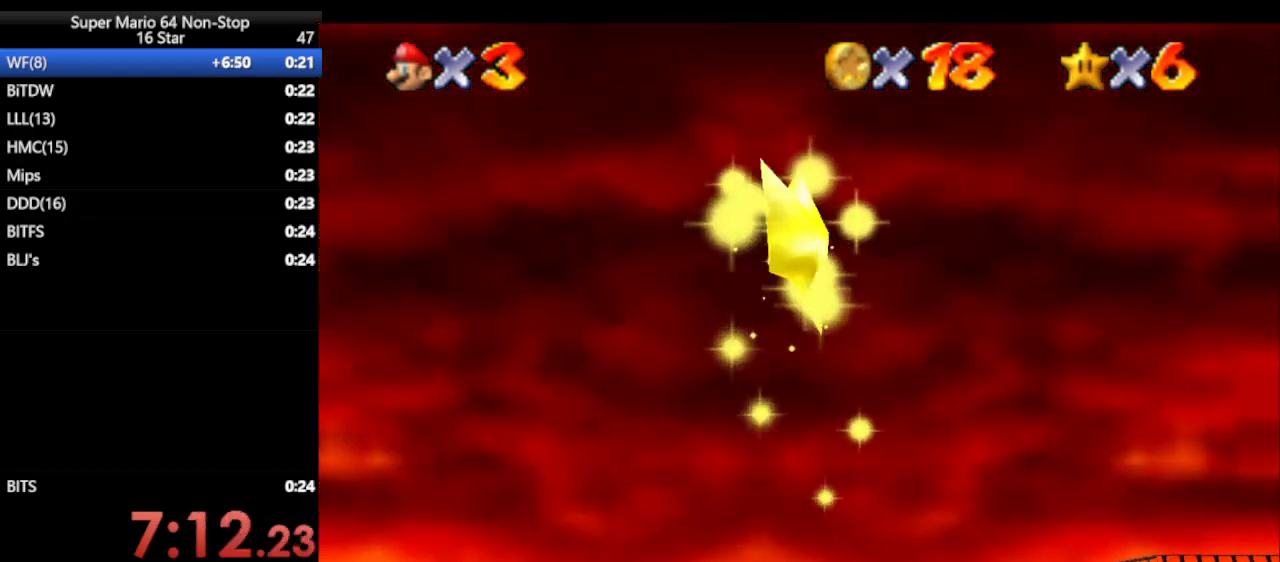
Gameplay with a controller (Nintendo layout); each line is a JSON object with the inputs held at the frame after it. "events" lists button and stick changes between this image and that frame as [ms after this image, input, new state], when the widget could be followed in between. Not read: L1 L3 R3 X Y.
{"buttons": [], "left_stick": "up-left", "events": []}
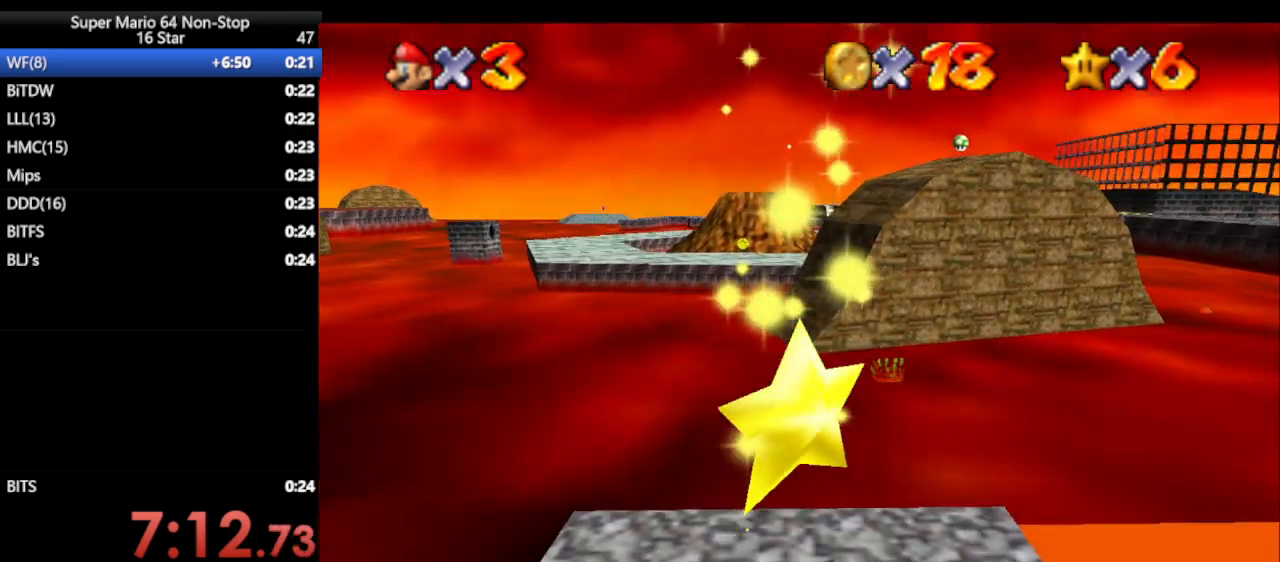
{"buttons": [], "left_stick": "up-left", "events": []}
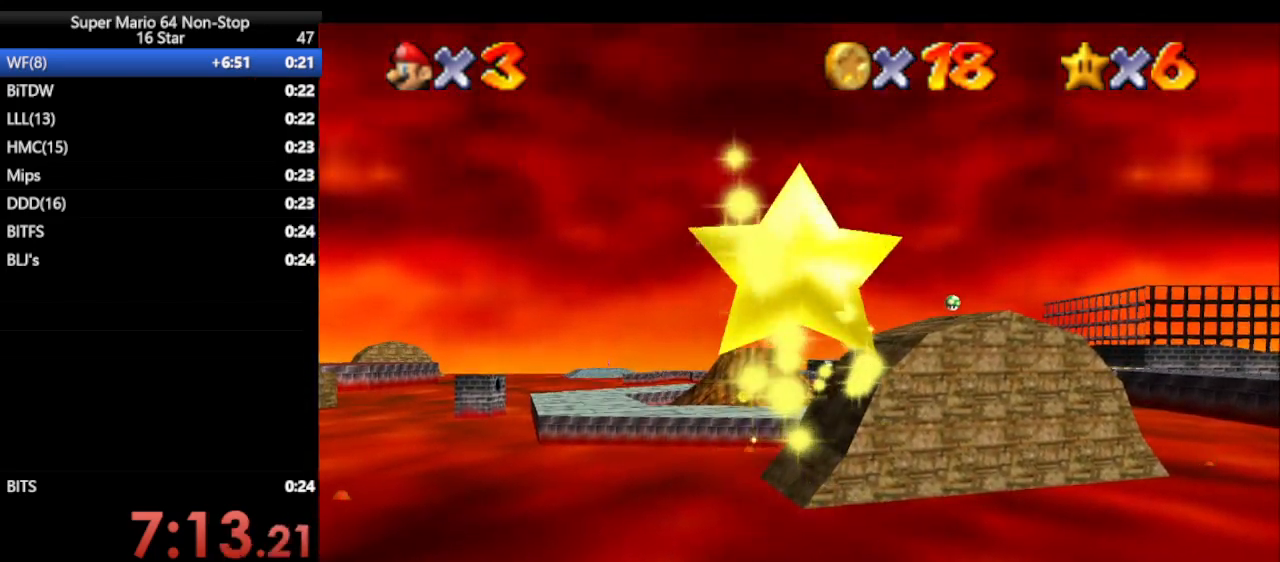
{"buttons": [], "left_stick": "up-left", "events": []}
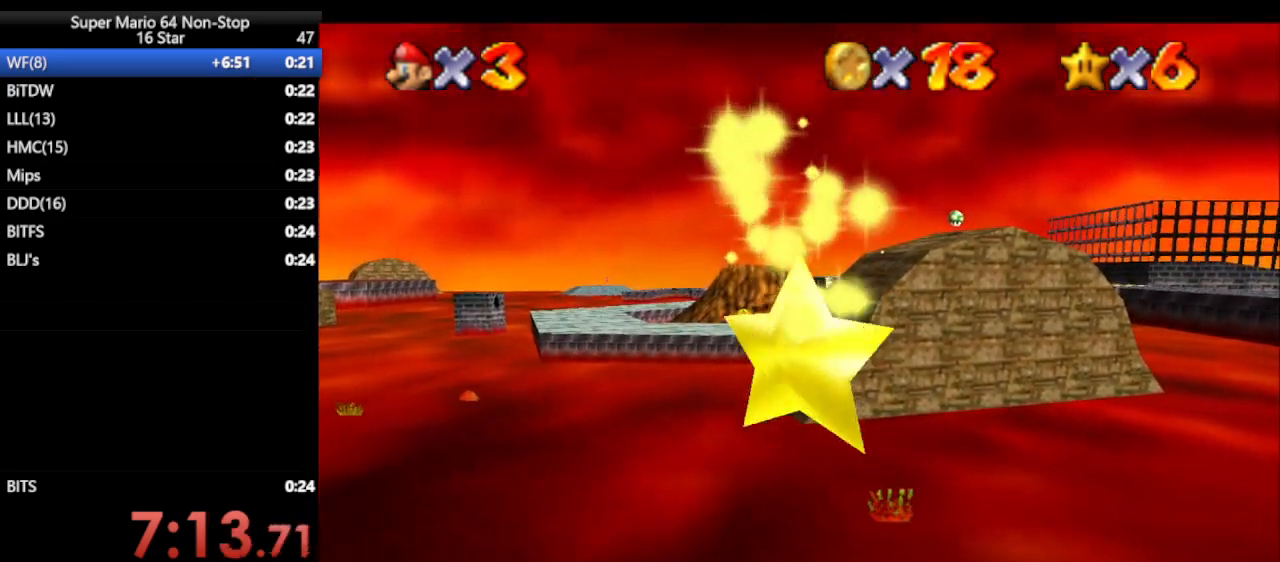
{"buttons": [], "left_stick": "up-left", "events": []}
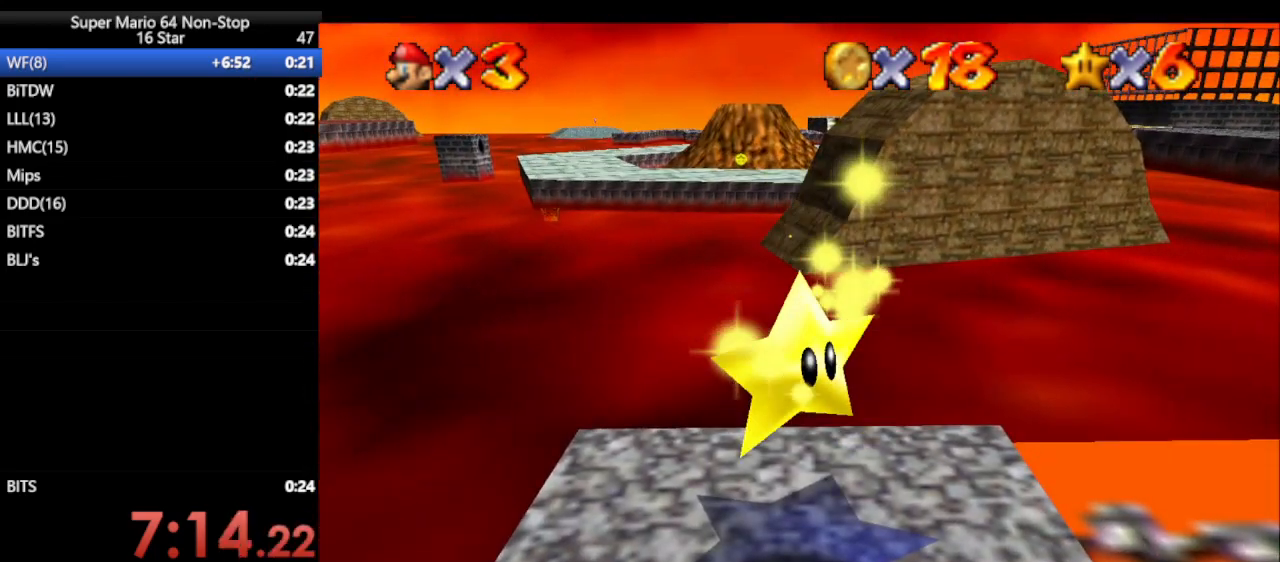
{"buttons": [], "left_stick": "up-left", "events": []}
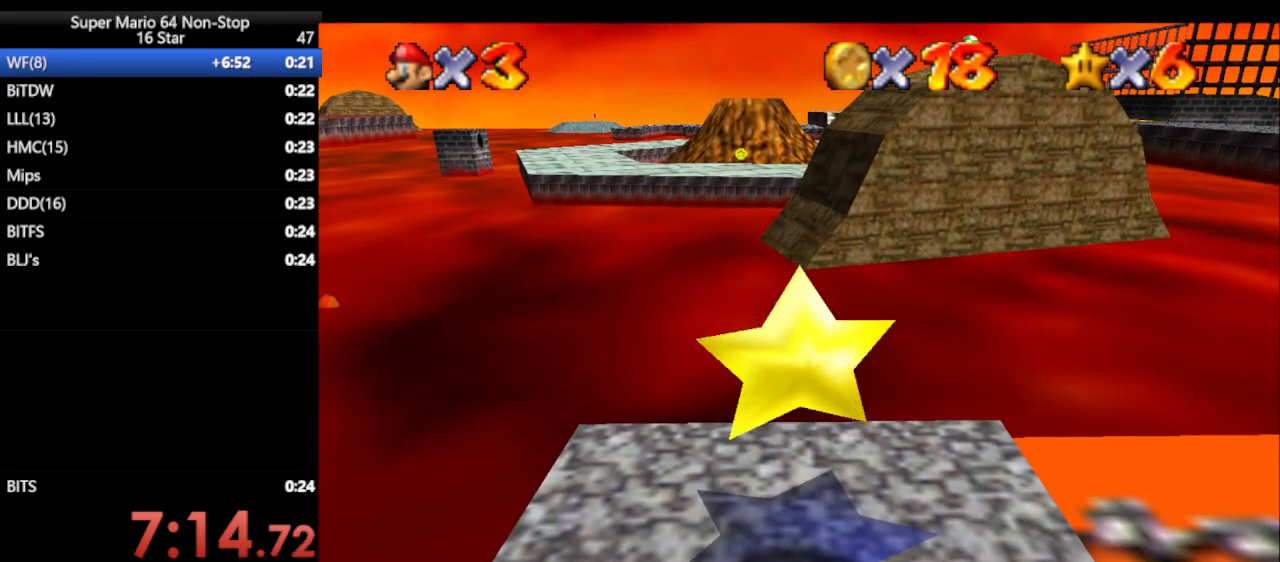
{"buttons": [], "left_stick": "up-left", "events": [[217, "C_RIGHT", "down"], [250, "C_DOWN", "down"], [433, "C_DOWN", "up"], [433, "C_RIGHT", "up"]]}
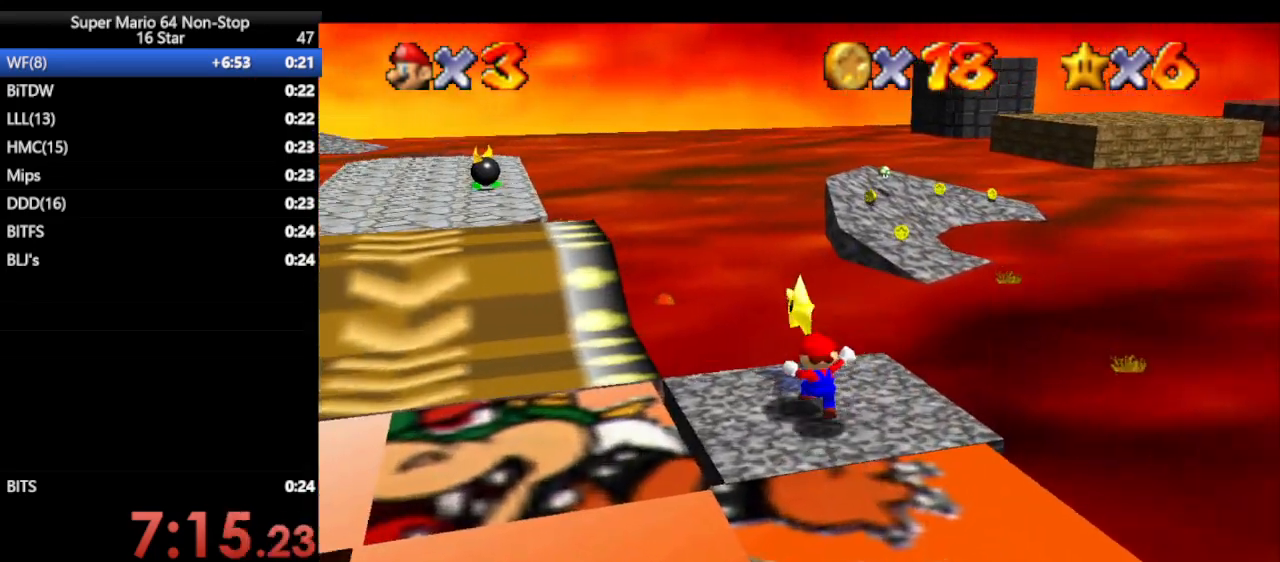
{"buttons": [], "left_stick": "up", "events": [[250, "A", "down"], [417, "left_stick", "up"], [450, "A", "up"]]}
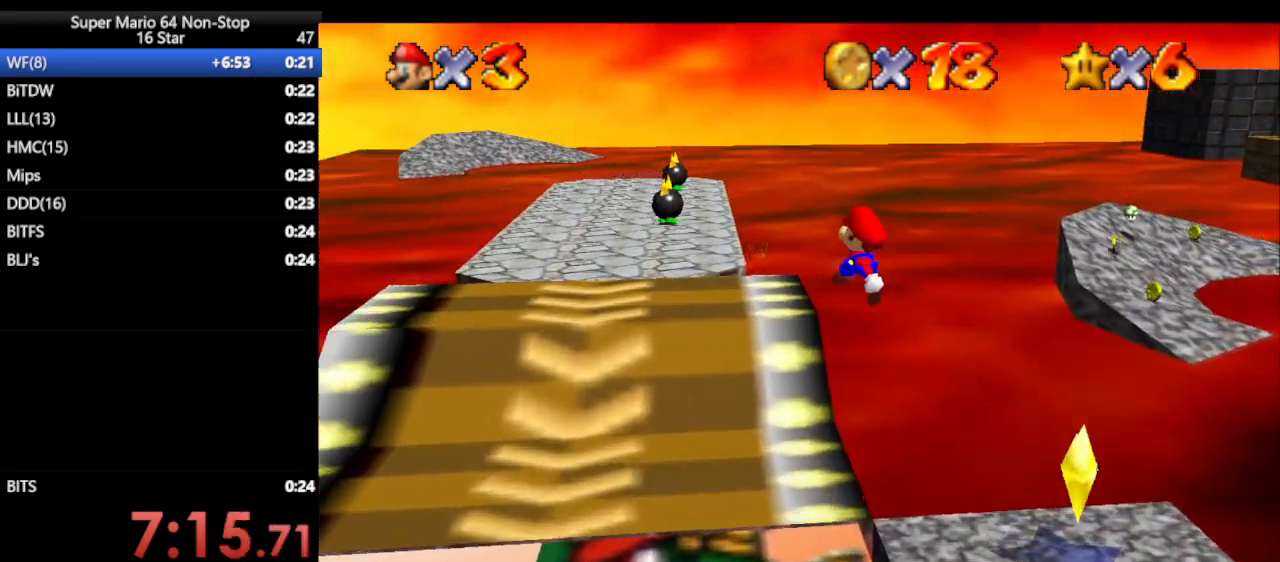
{"buttons": [], "left_stick": "down", "events": [[50, "left_stick", "down-right"], [450, "left_stick", "down"]]}
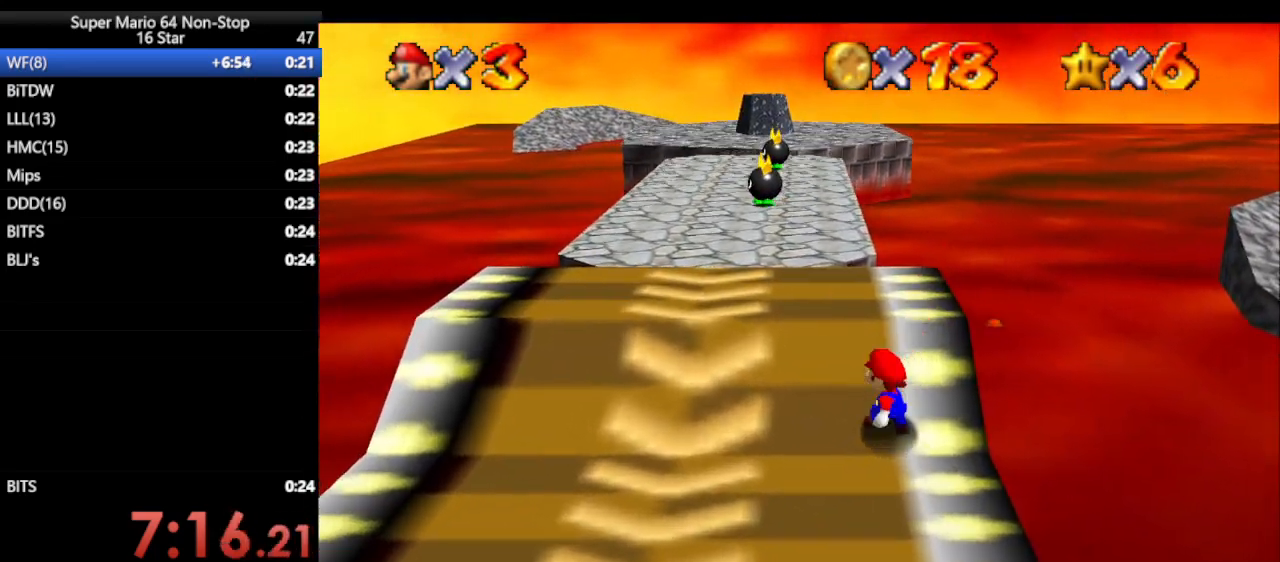
{"buttons": [], "left_stick": "down", "events": []}
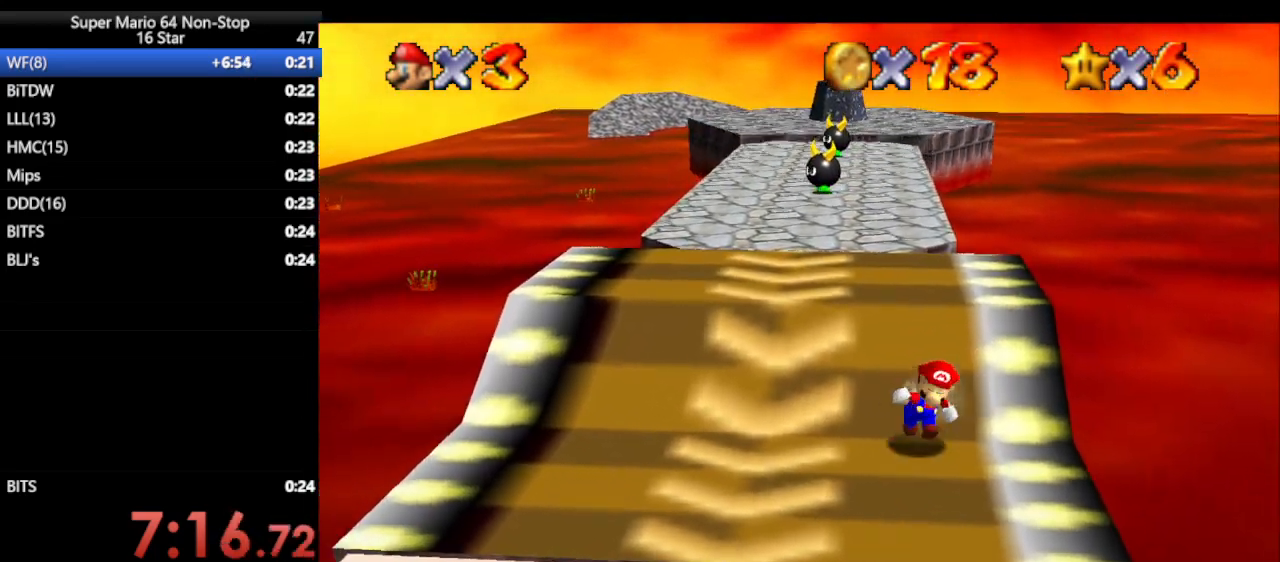
{"buttons": [], "left_stick": "down-right", "events": [[100, "left_stick", "down-right"]]}
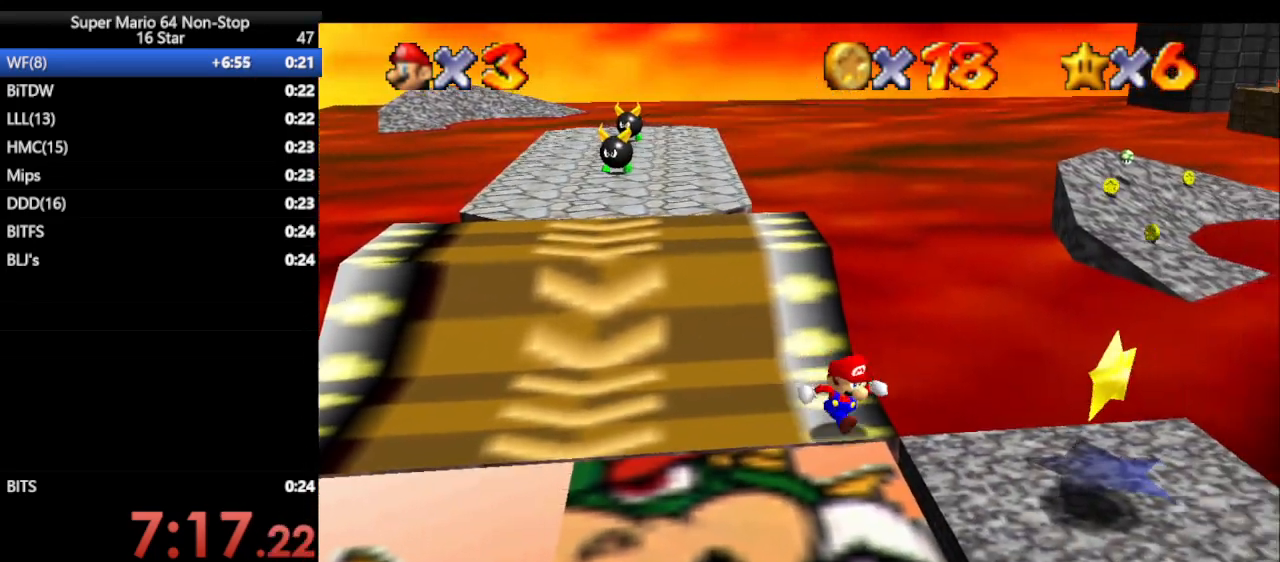
{"buttons": [], "left_stick": "right", "events": [[217, "left_stick", "right"]]}
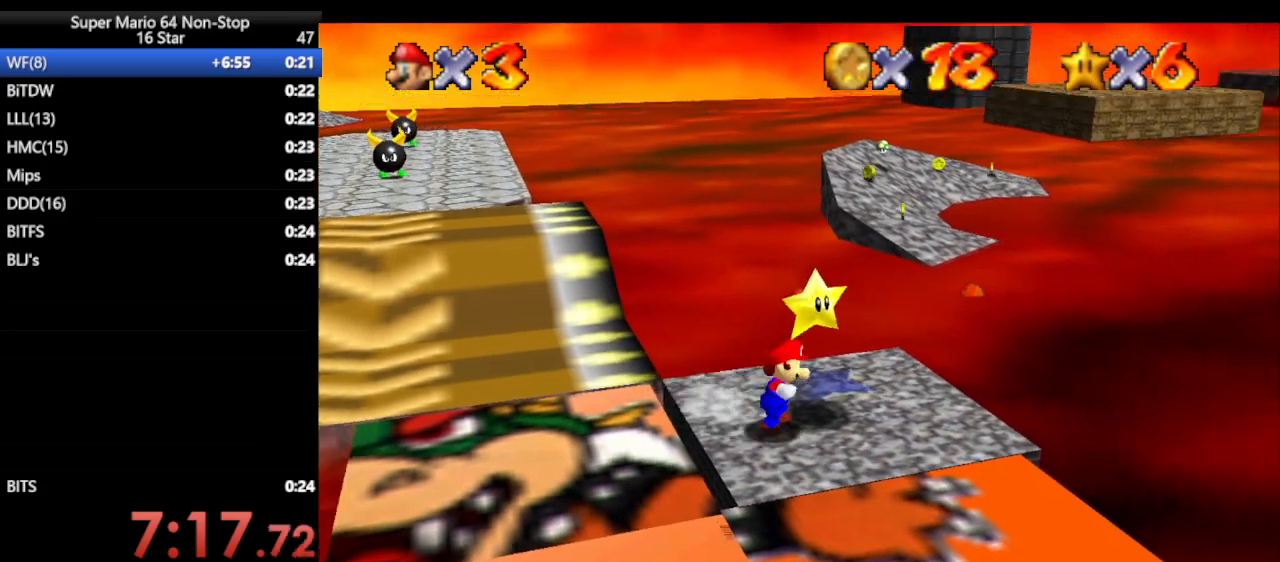
{"buttons": [], "left_stick": "up", "events": [[67, "left_stick", "up-left"], [150, "A", "down"], [283, "A", "up"], [350, "left_stick", "left"], [467, "left_stick", "up"]]}
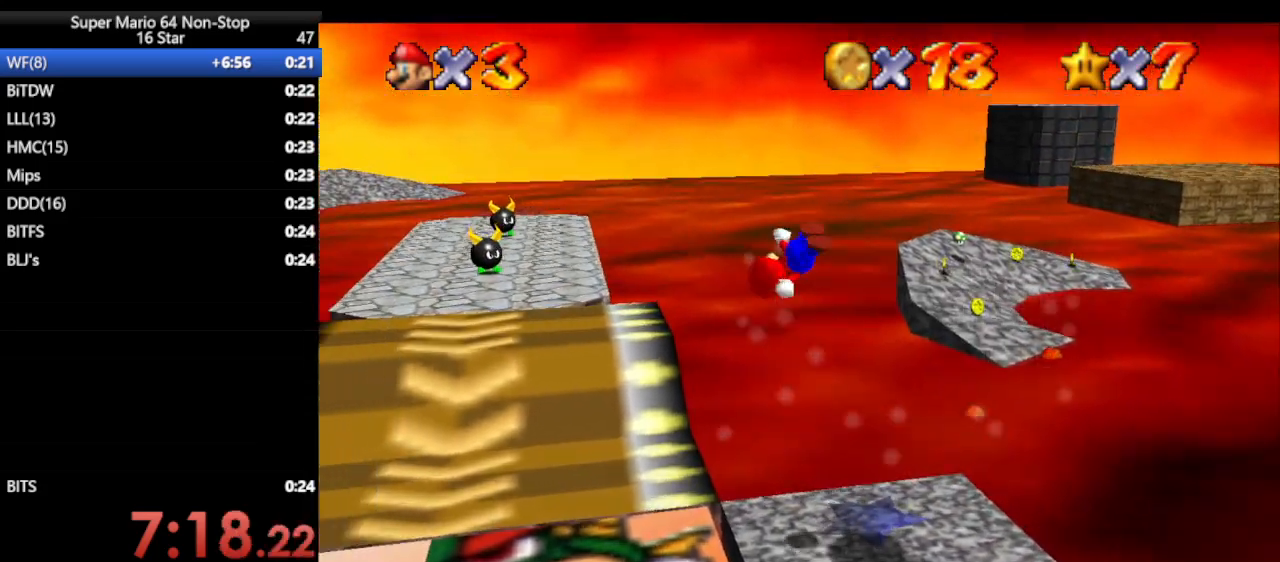
{"buttons": [], "left_stick": "up", "events": [[283, "B", "down"], [433, "B", "up"]]}
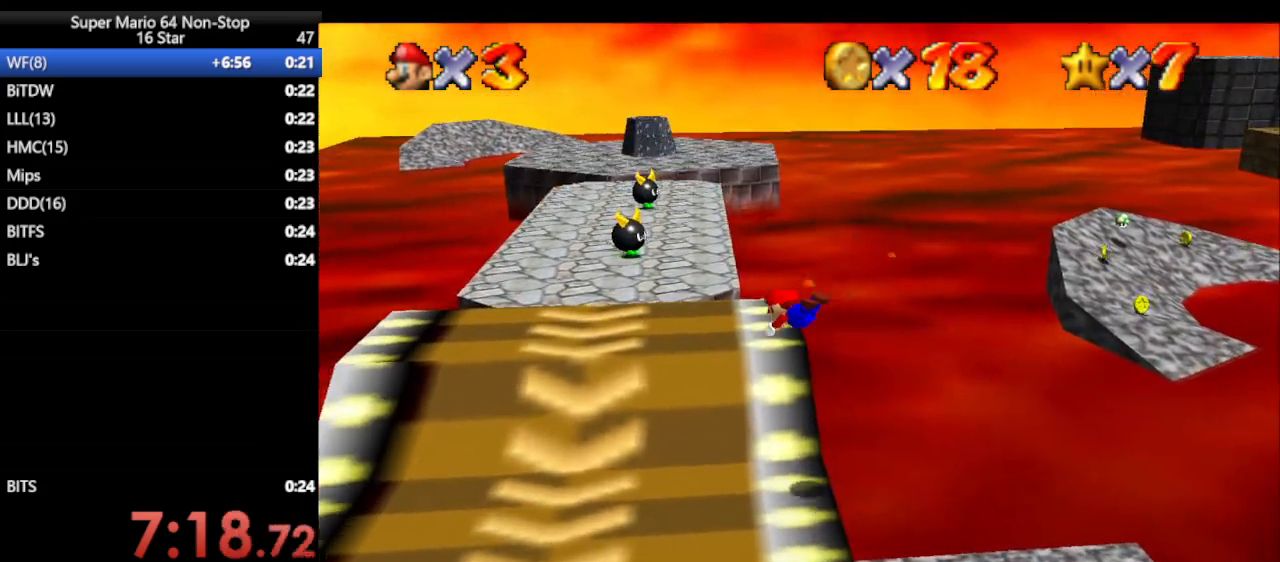
{"buttons": [], "left_stick": "up", "events": [[267, "A", "down"], [400, "A", "up"]]}
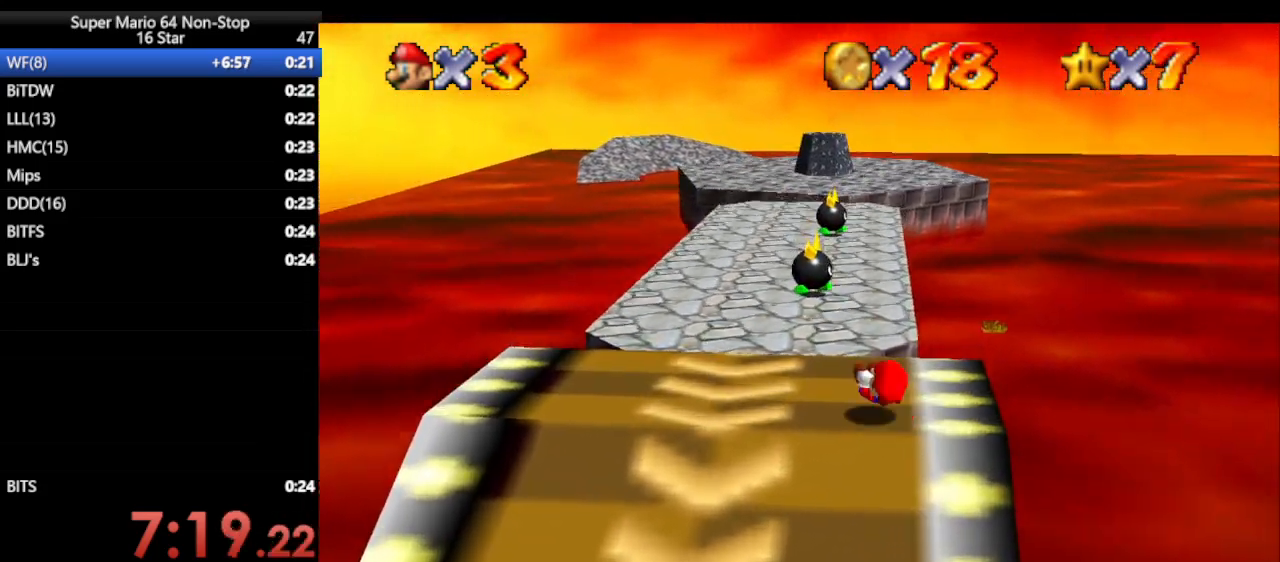
{"buttons": ["A", "Z"], "left_stick": "up", "events": [[267, "Z", "down"], [333, "A", "down"]]}
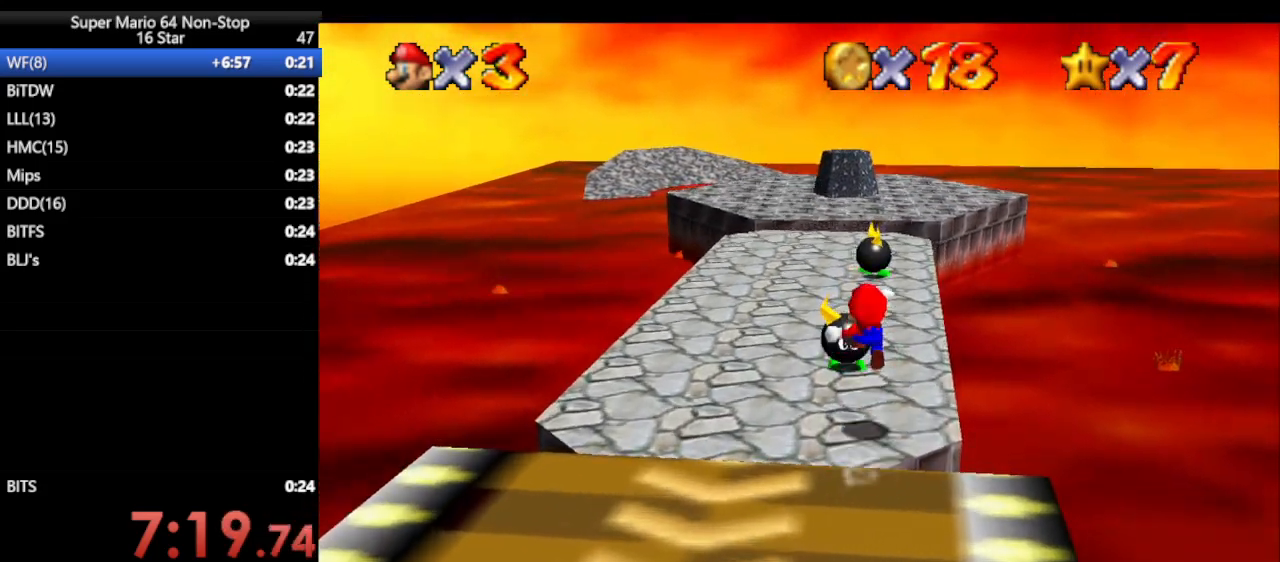
{"buttons": ["Z"], "left_stick": "up-left", "events": [[200, "left_stick", "up-left"], [400, "A", "up"]]}
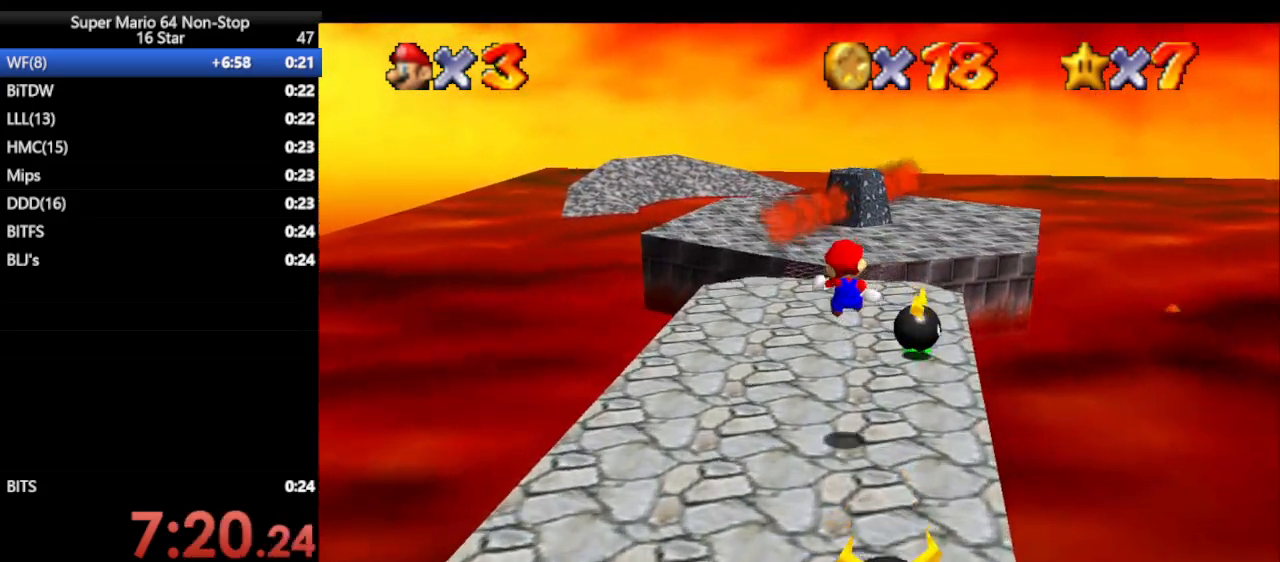
{"buttons": [], "left_stick": "up", "events": [[100, "Z", "up"], [250, "C_DOWN", "down"], [250, "C_LEFT", "down"], [250, "left_stick", "up"], [350, "C_DOWN", "up"], [350, "C_LEFT", "up"]]}
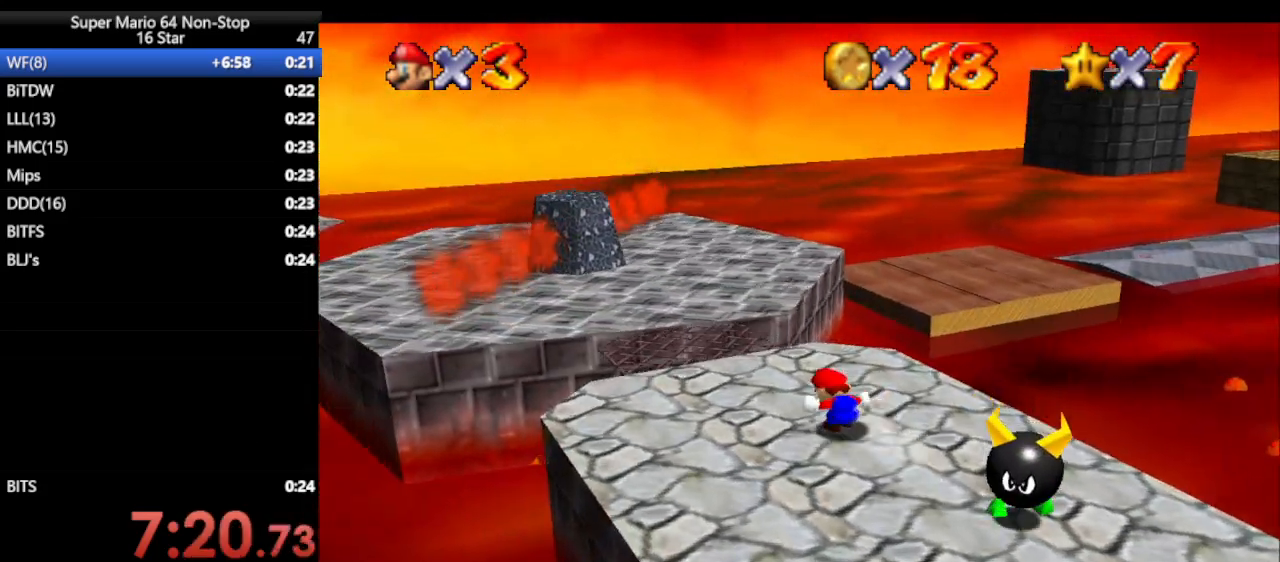
{"buttons": ["A", "Z"], "left_stick": "up", "events": [[300, "A", "down"], [300, "Z", "down"]]}
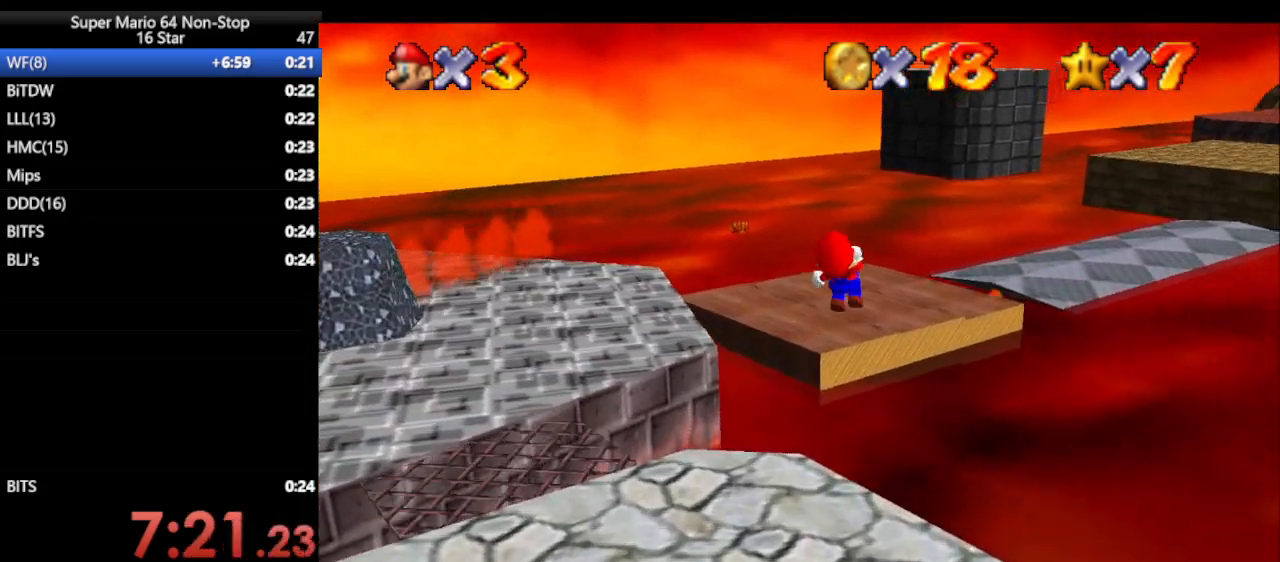
{"buttons": ["A"], "left_stick": "up-left", "events": [[383, "Z", "up"], [400, "left_stick", "up-left"]]}
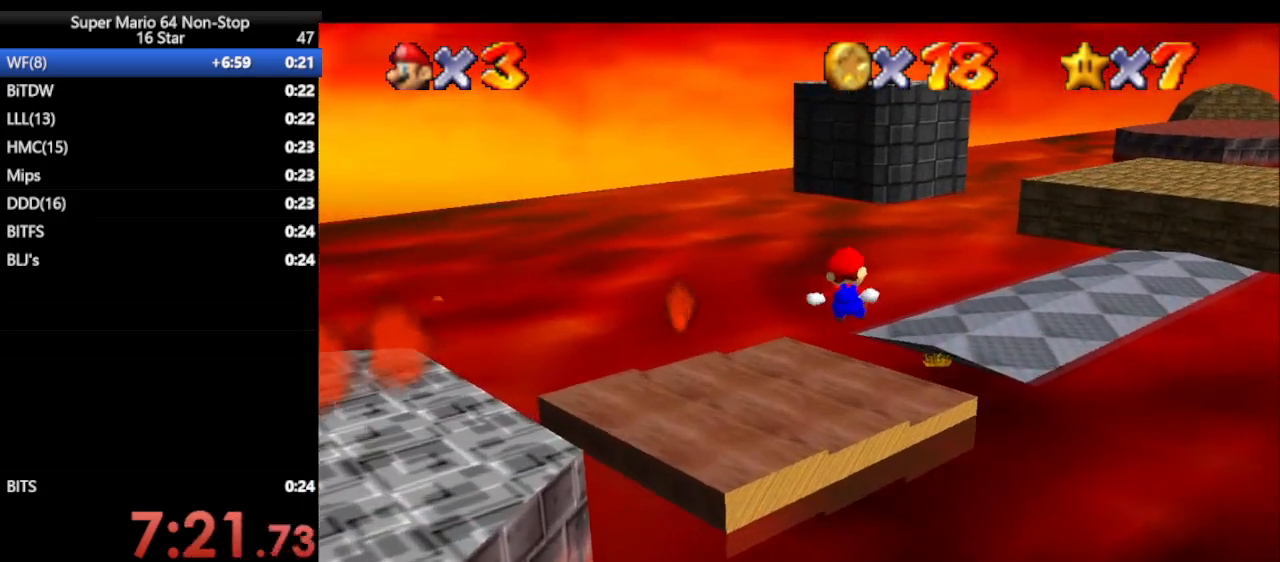
{"buttons": ["A"], "left_stick": "center", "events": [[133, "left_stick", "left"], [417, "left_stick", "center"]]}
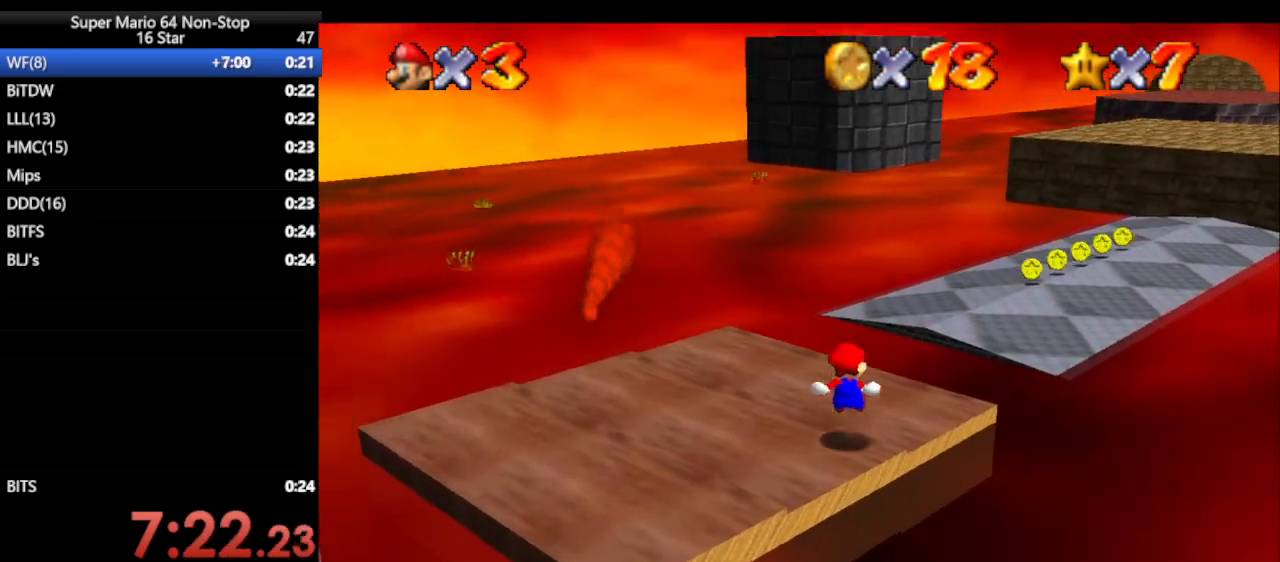
{"buttons": ["A"], "left_stick": "up-right", "events": [[17, "A", "up"], [50, "left_stick", "up"], [167, "left_stick", "up-right"], [333, "A", "down"]]}
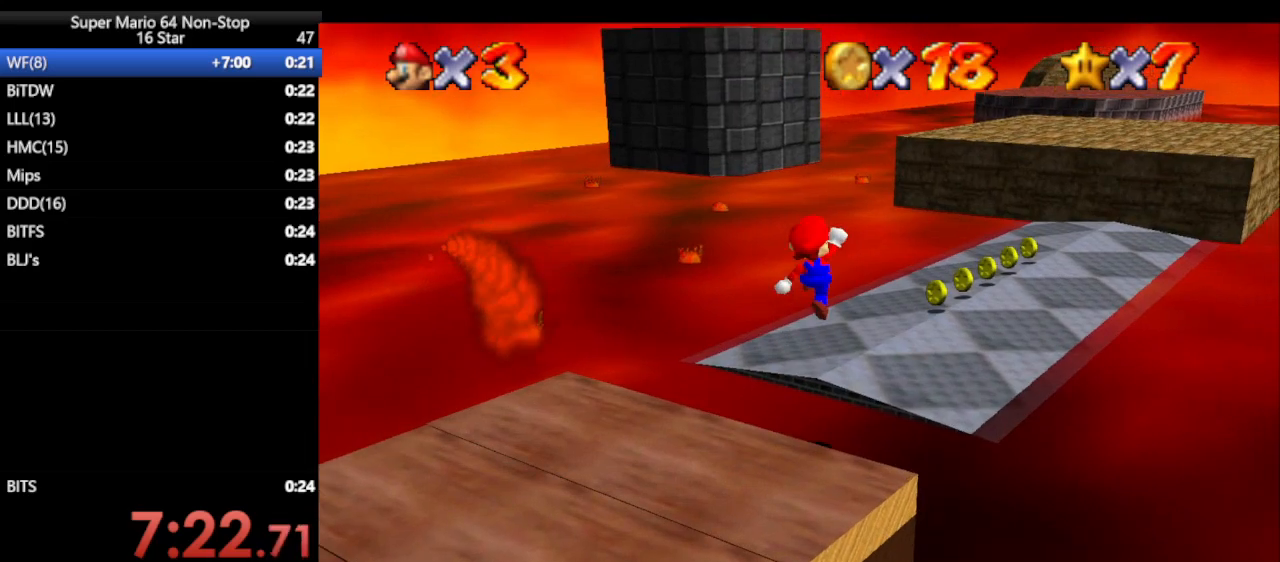
{"buttons": ["A", "B"], "left_stick": "up-right", "events": [[17, "A", "up"], [500, "A", "down"], [500, "B", "down"]]}
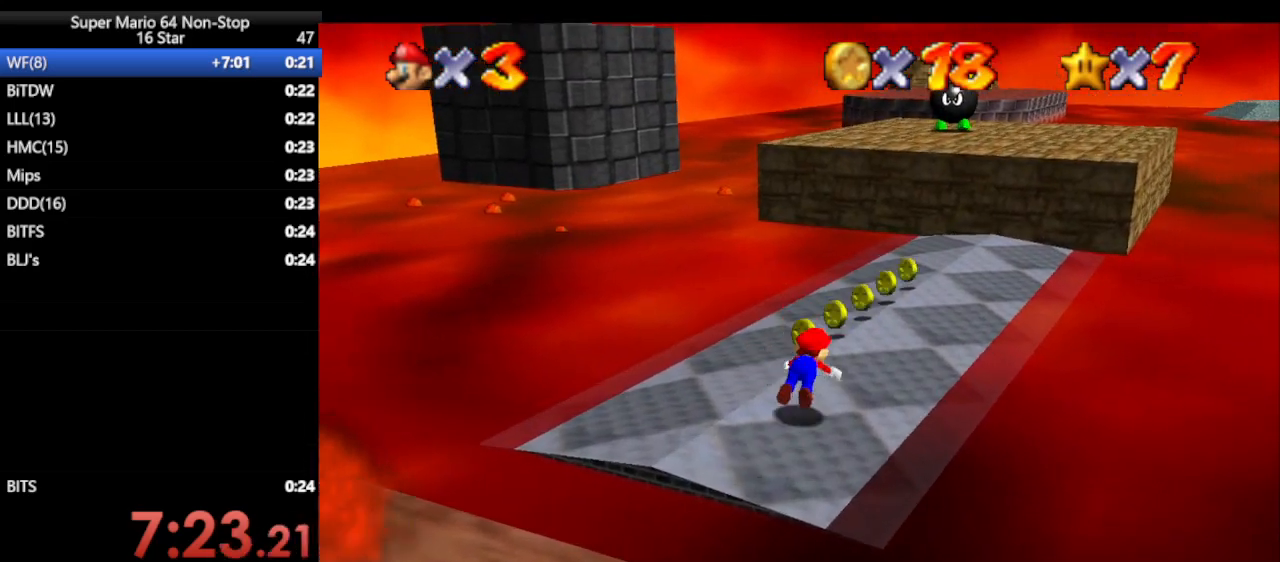
{"buttons": ["A"], "left_stick": "up-right", "events": [[33, "B", "up"], [100, "B", "down"], [133, "A", "up"], [183, "A", "down"], [250, "B", "up"]]}
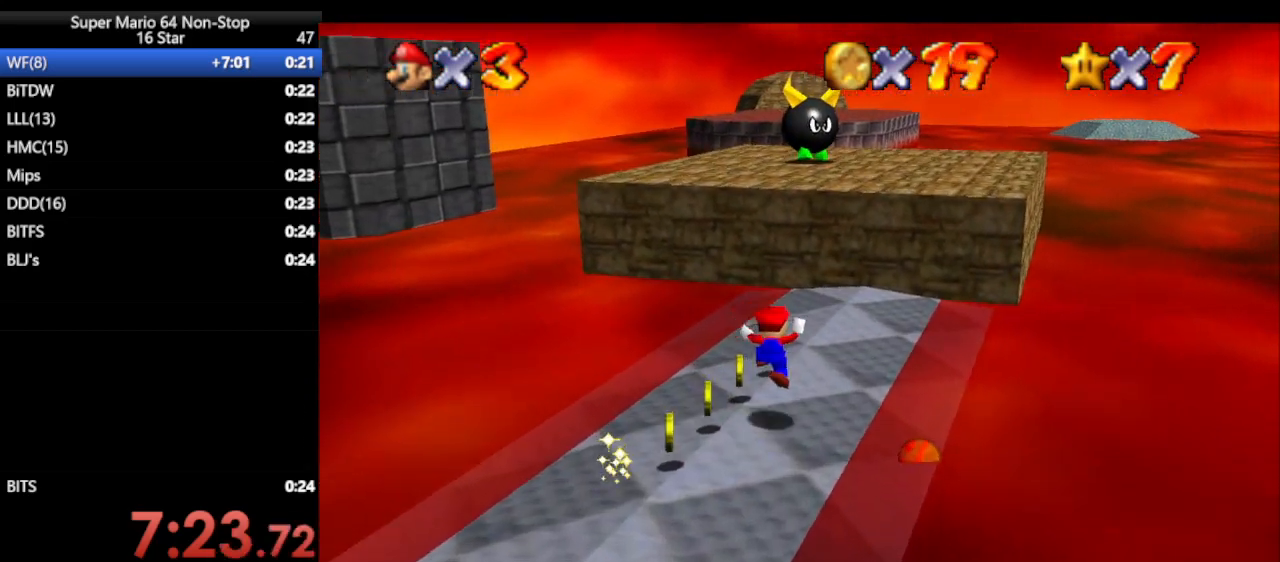
{"buttons": [], "left_stick": "up", "events": [[33, "left_stick", "up"], [133, "B", "down"], [133, "left_stick", "center"], [217, "left_stick", "up"], [283, "A", "up"], [283, "B", "up"]]}
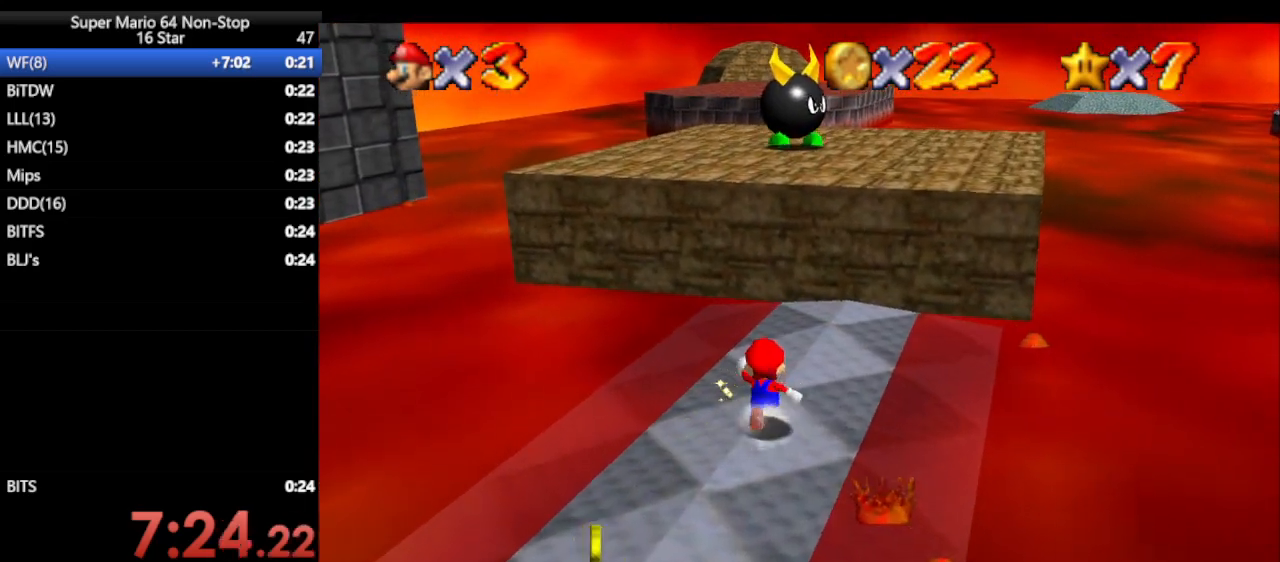
{"buttons": [], "left_stick": "up-right", "events": [[217, "A", "down"], [217, "B", "down"], [367, "B", "up"], [367, "left_stick", "up-right"], [400, "A", "up"]]}
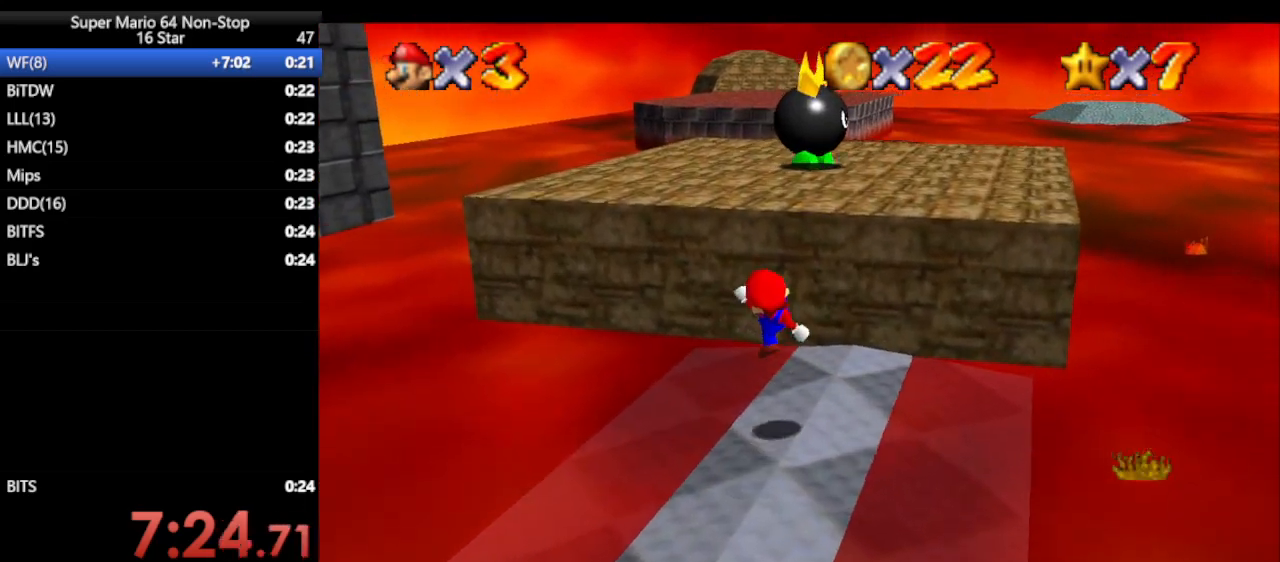
{"buttons": [], "left_stick": "up-left", "events": [[100, "left_stick", "up"], [250, "A", "down"], [500, "A", "up"], [500, "left_stick", "up-left"]]}
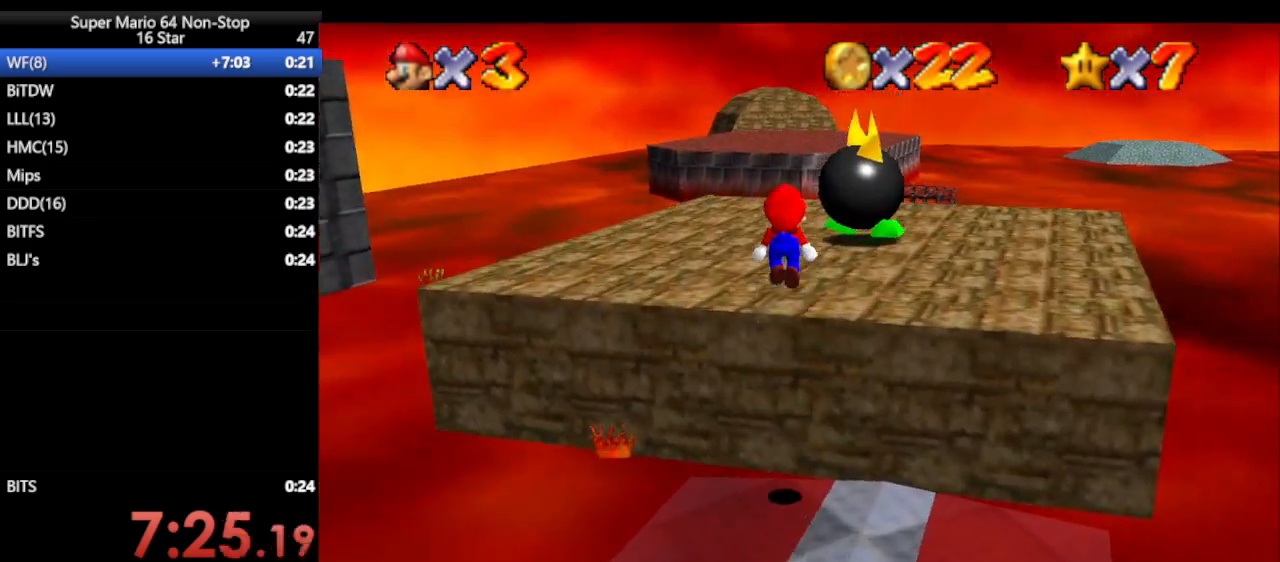
{"buttons": [], "left_stick": "up", "events": [[200, "C_DOWN", "down"], [200, "C_RIGHT", "down"], [200, "left_stick", "up"], [267, "C_DOWN", "up"], [267, "C_RIGHT", "up"]]}
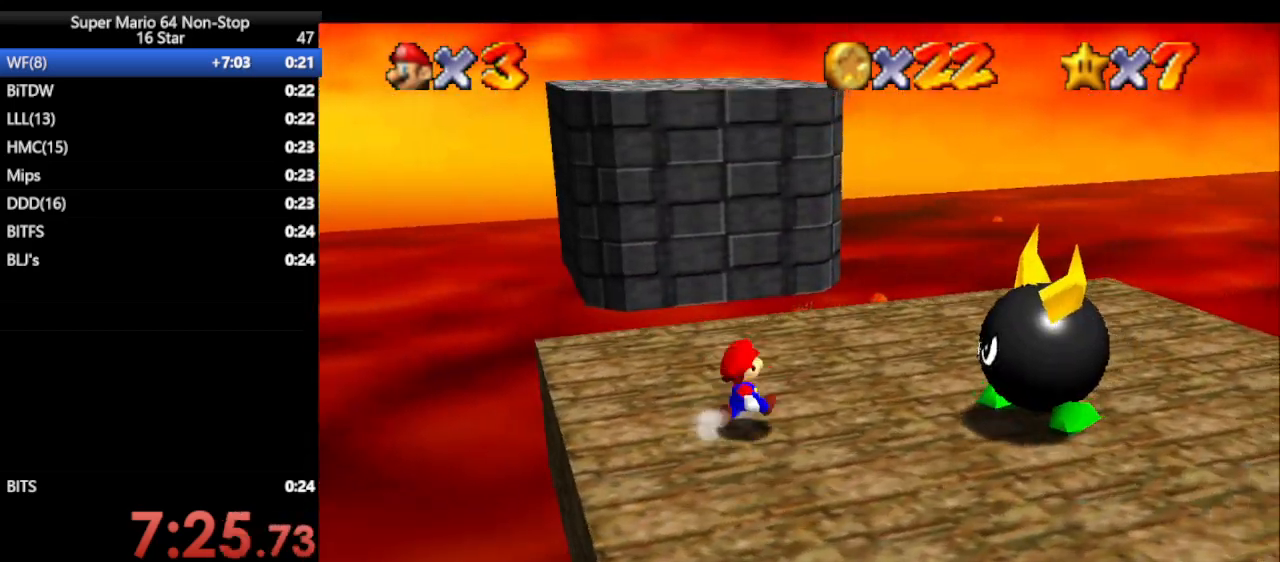
{"buttons": ["A"], "left_stick": "center", "events": [[17, "left_stick", "center"], [167, "left_stick", "up"], [233, "left_stick", "up-left"], [450, "A", "down"], [450, "left_stick", "center"]]}
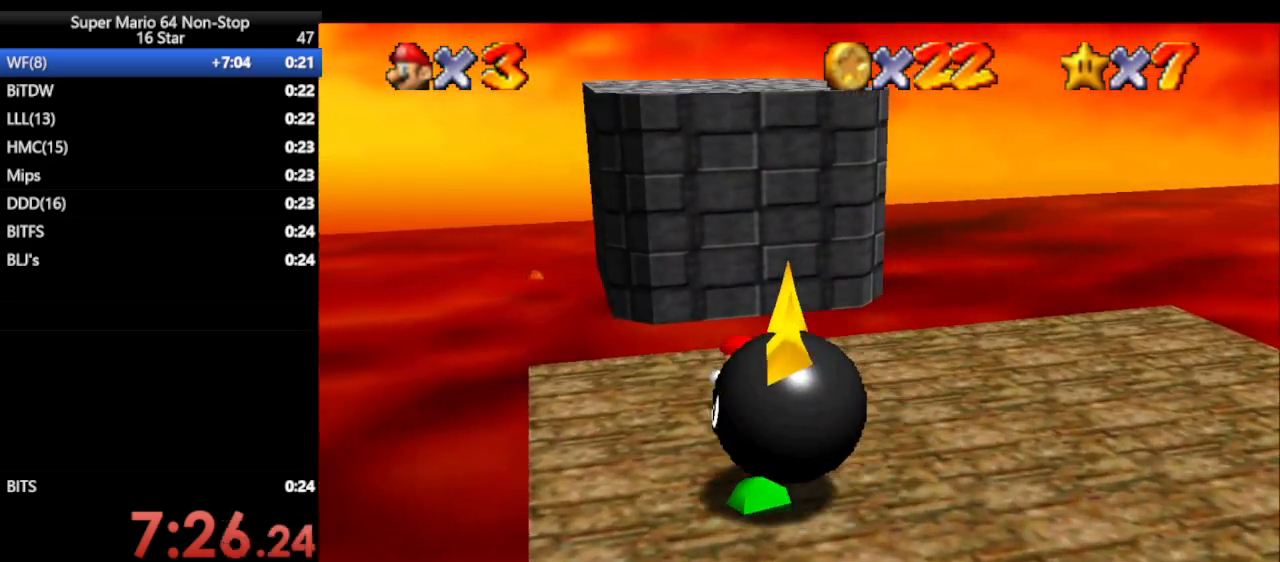
{"buttons": [], "left_stick": "center", "events": [[17, "A", "up"], [17, "Z", "down"], [300, "Z", "up"]]}